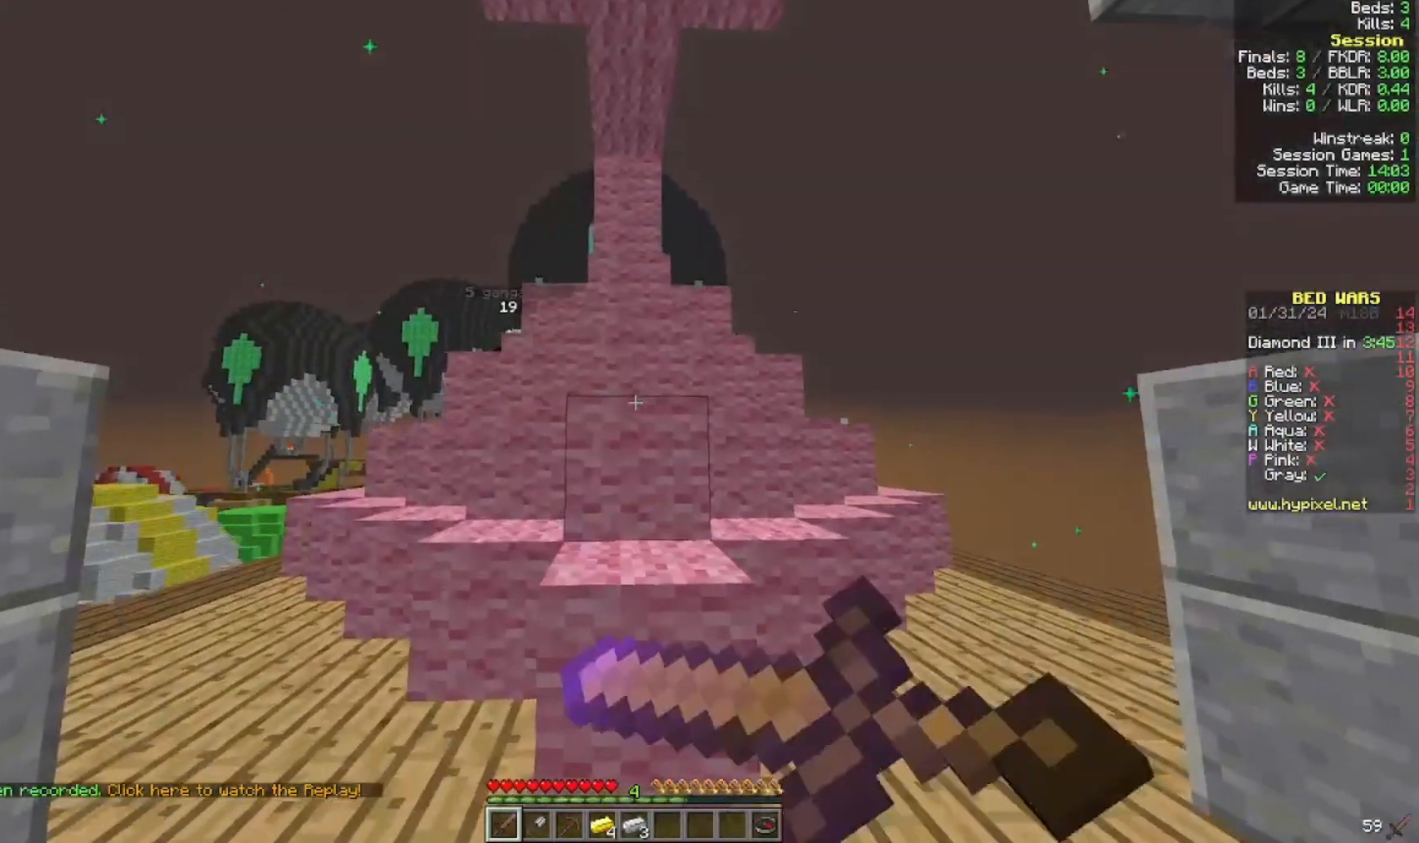
Gameplay with keyboard and mouse; each line is a JSON object with the keys and mouse buttons held at the frame after it. "events" lists presses ("down") and releases ("up") of "a", "d", "s", "w", "mouse_left" and "mouse_right" between this image and that frame as [ms after this image, input, new state], when the widget could be followed in between. "mouse_left", "mouse_right" = the "left", "right" buttons of the "mouse" list. No other keys are recorded. Fast repeated clicks can show as one long hold. Mouse movement is not recorded.
{"keys": [], "mouse": [], "events": [[200, "mouse_right", "up"], [400, "a", "up"], [400, "w", "up"]]}
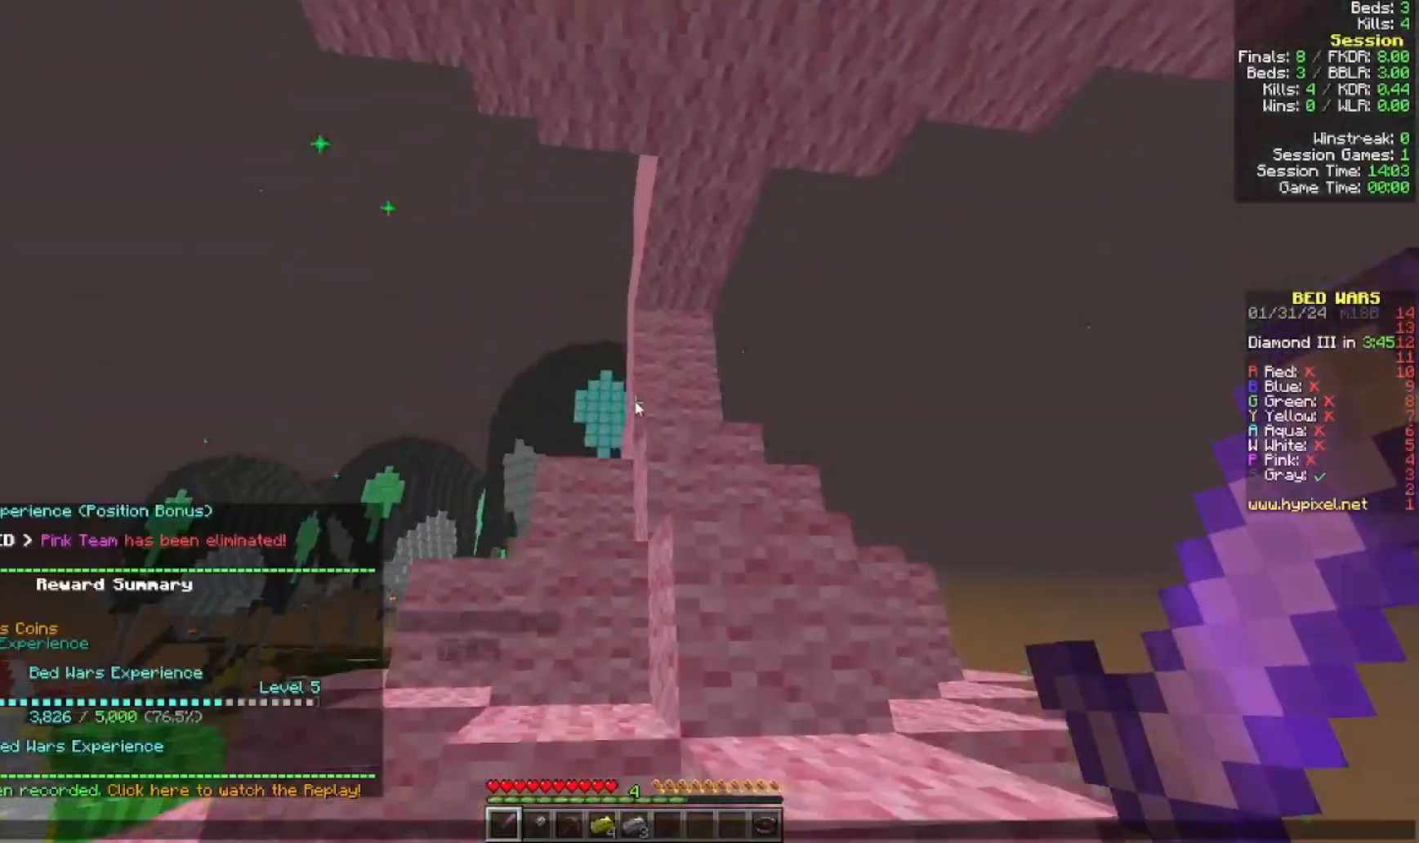
{"keys": [], "mouse": [], "events": []}
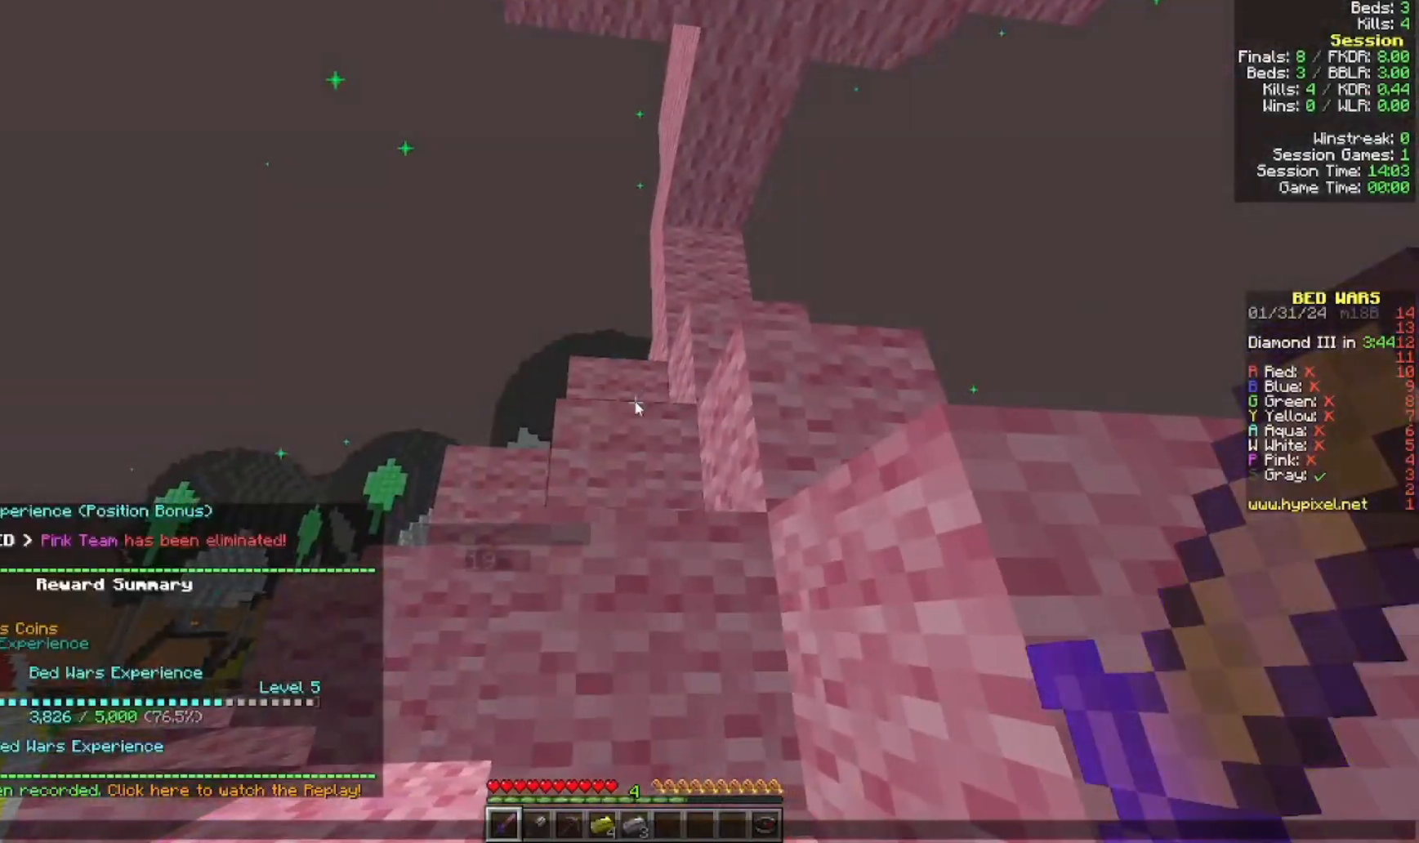
{"keys": [], "mouse": [], "events": []}
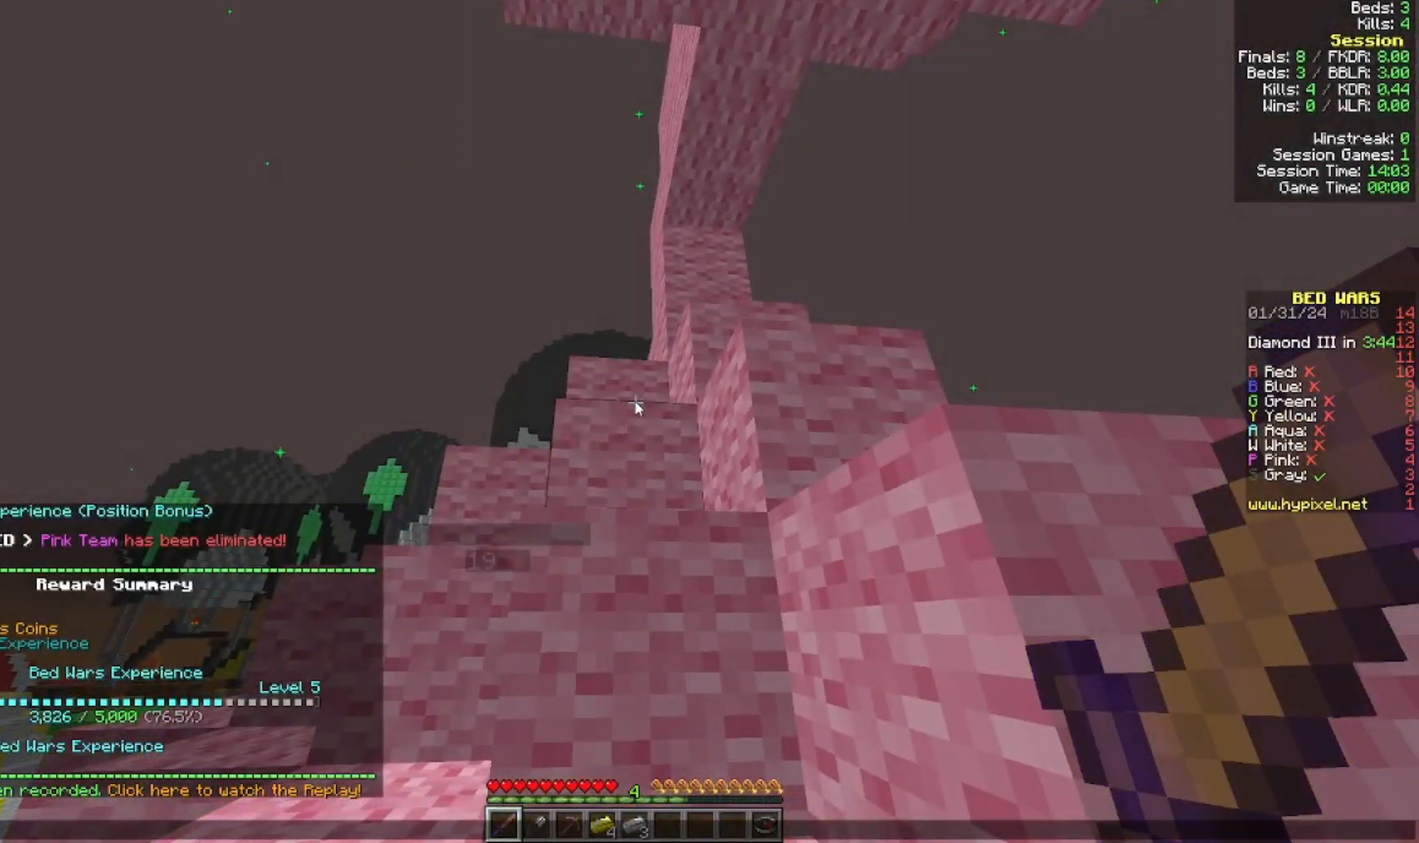
{"keys": ["w"], "mouse": [], "events": [[400, "w", "down"]]}
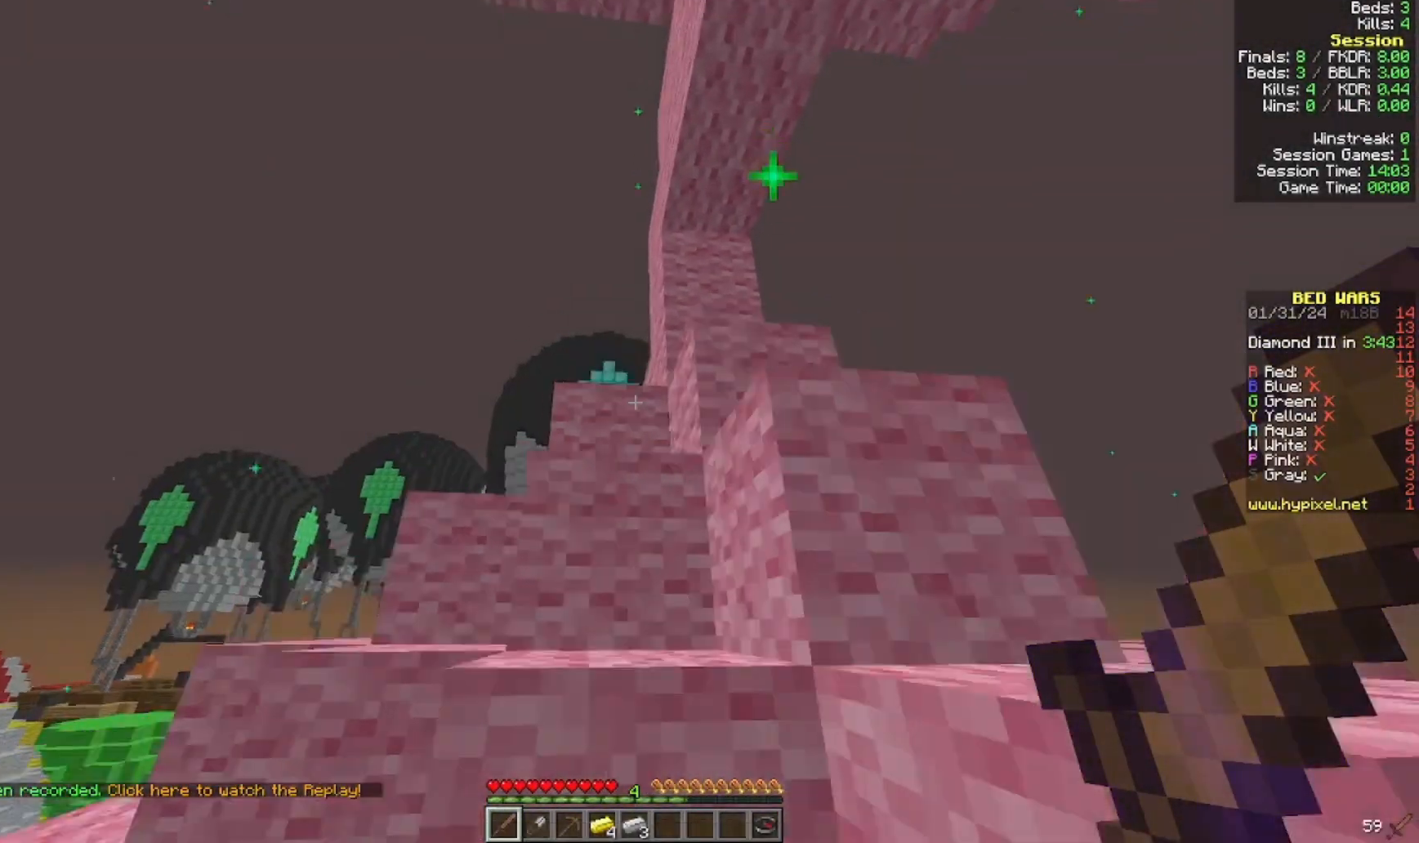
{"keys": [], "mouse": []}
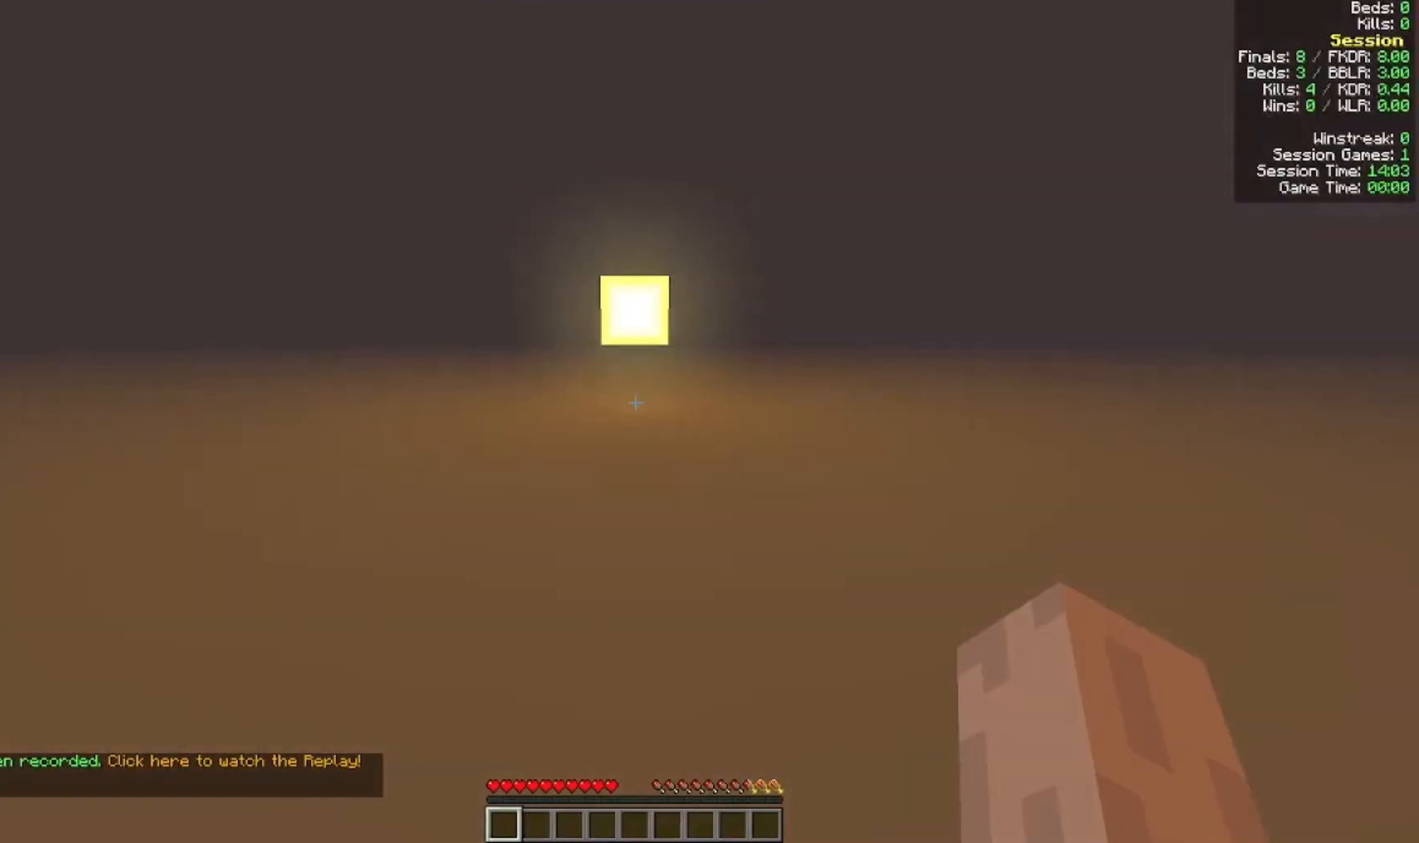
{"keys": [], "mouse": [], "events": [[100, "w", "down"], [400, "w", "up"]]}
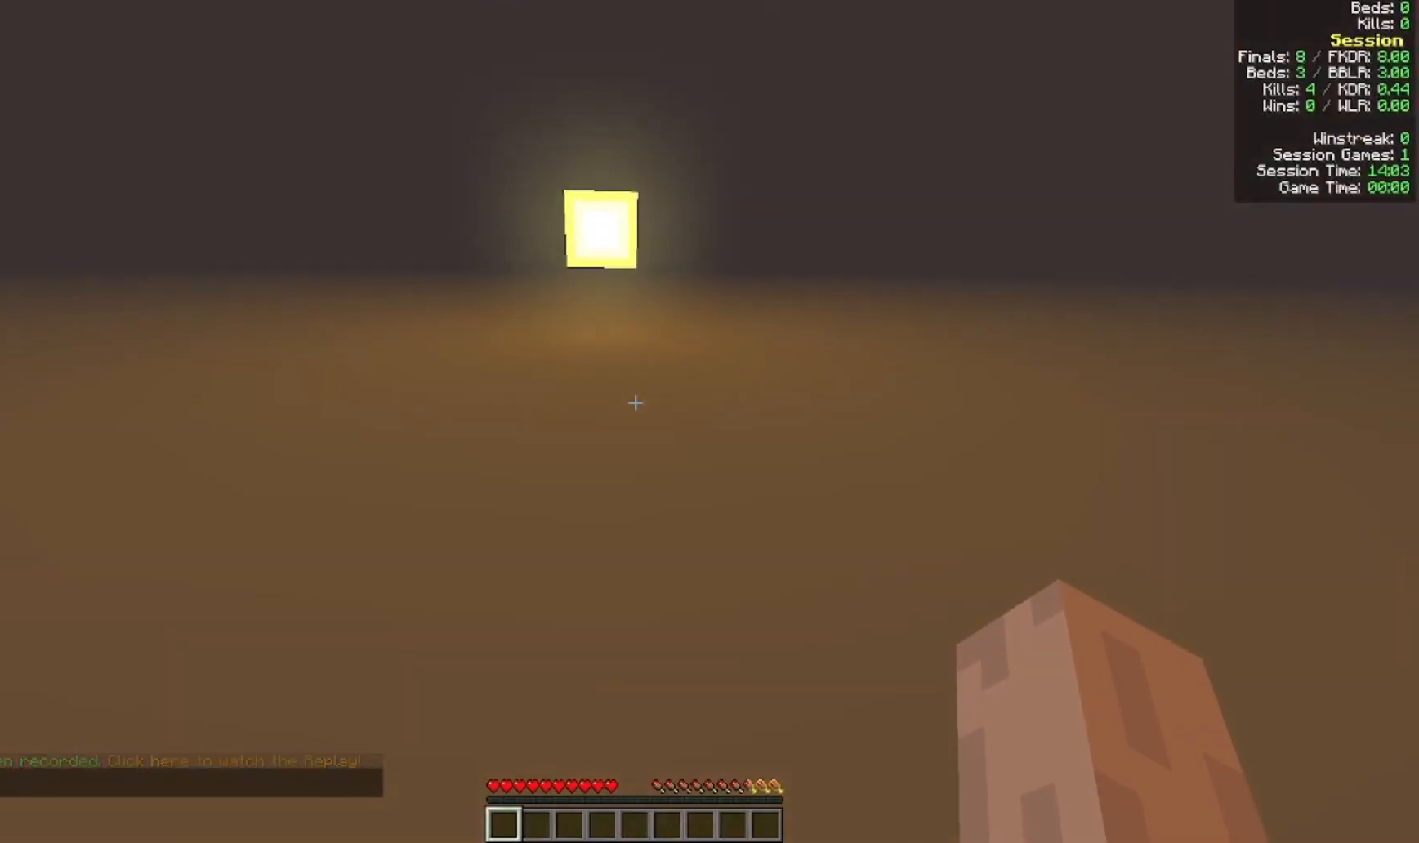
{"keys": [], "mouse": [], "events": [[100, "w", "down"], [500, "w", "up"]]}
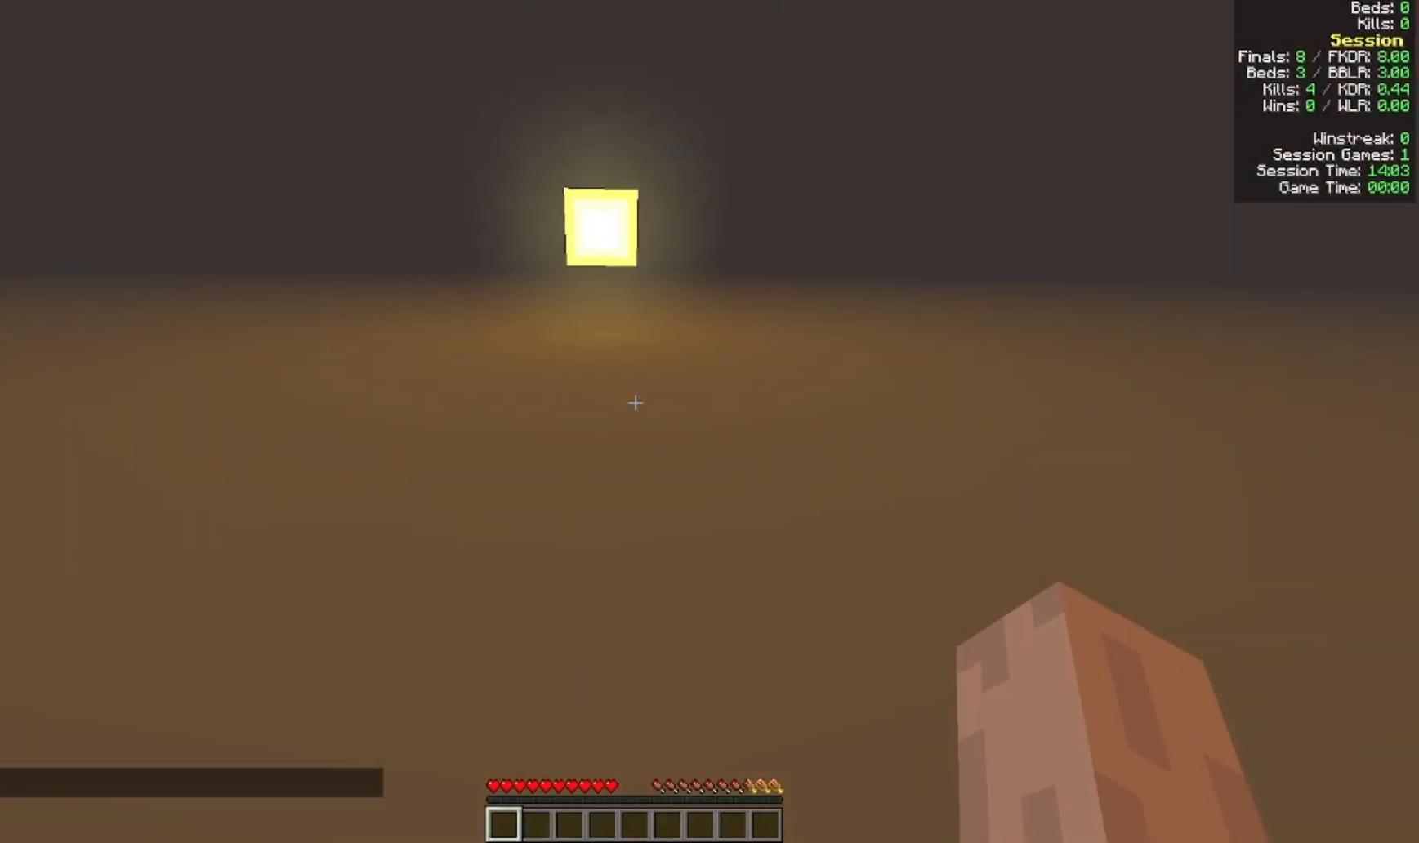
{"keys": ["w"], "mouse": [], "events": [[400, "w", "down"]]}
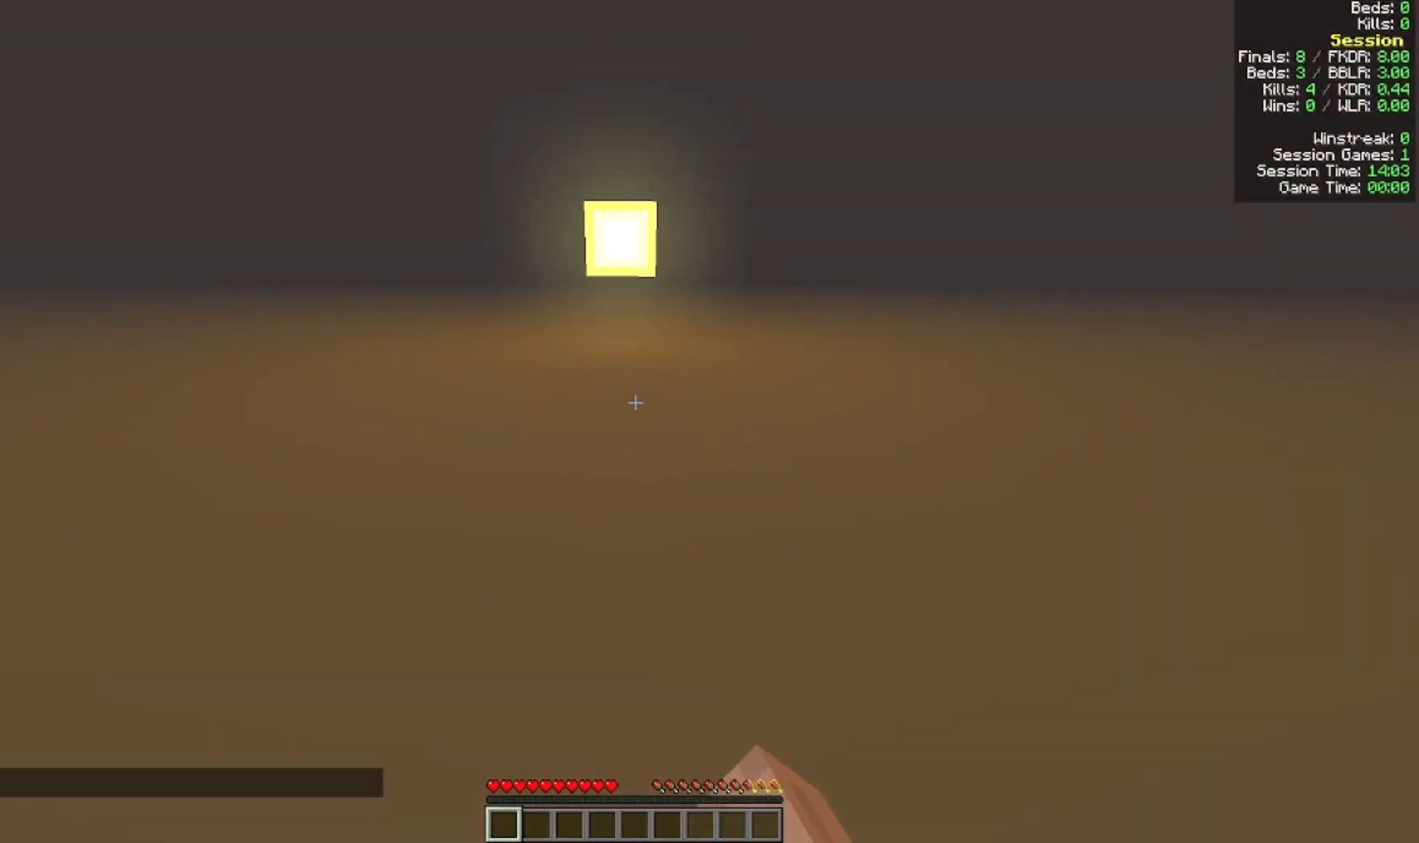
{"keys": ["w"], "mouse": []}
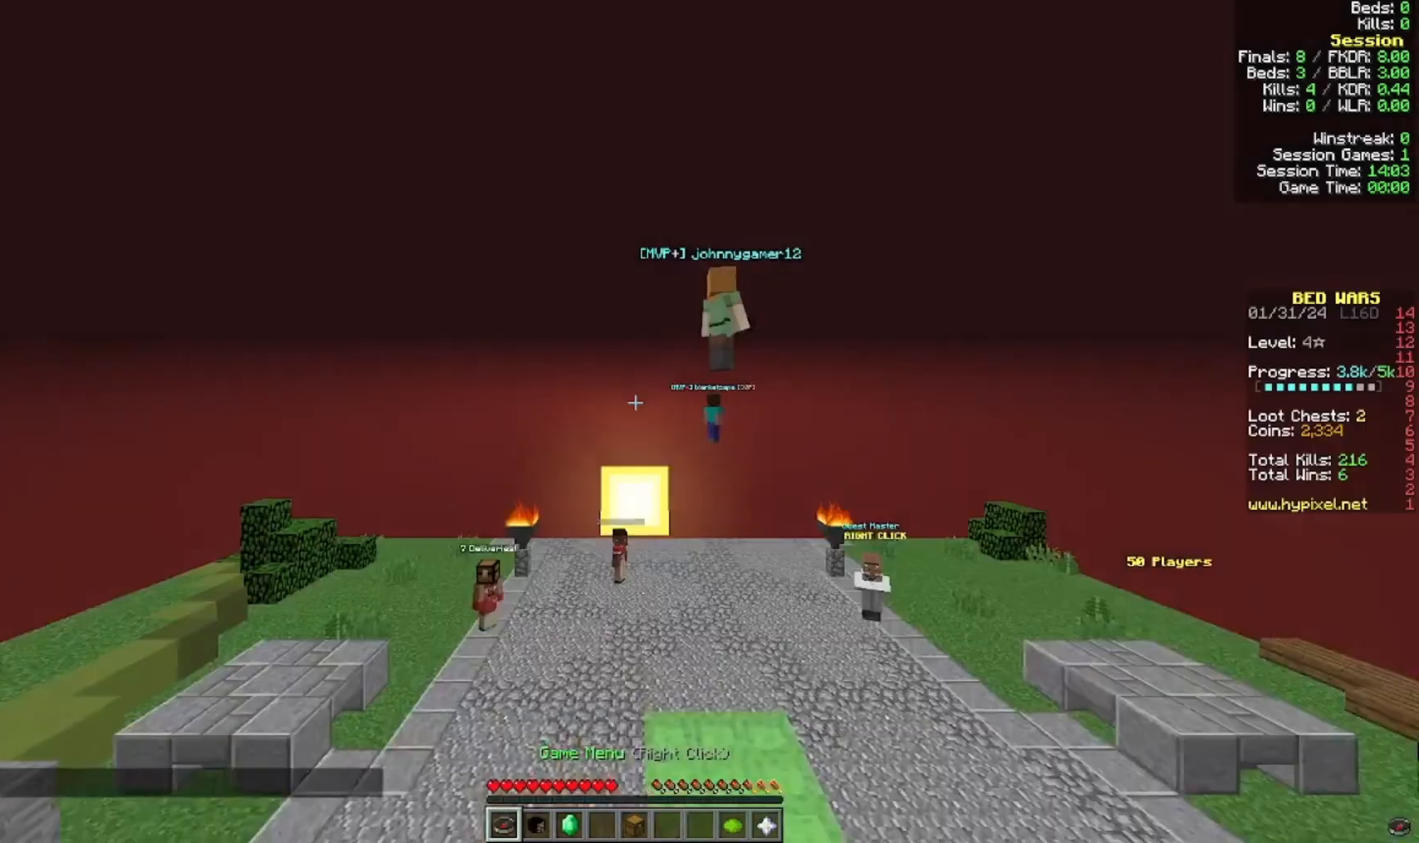
{"keys": ["w"], "mouse": [], "events": []}
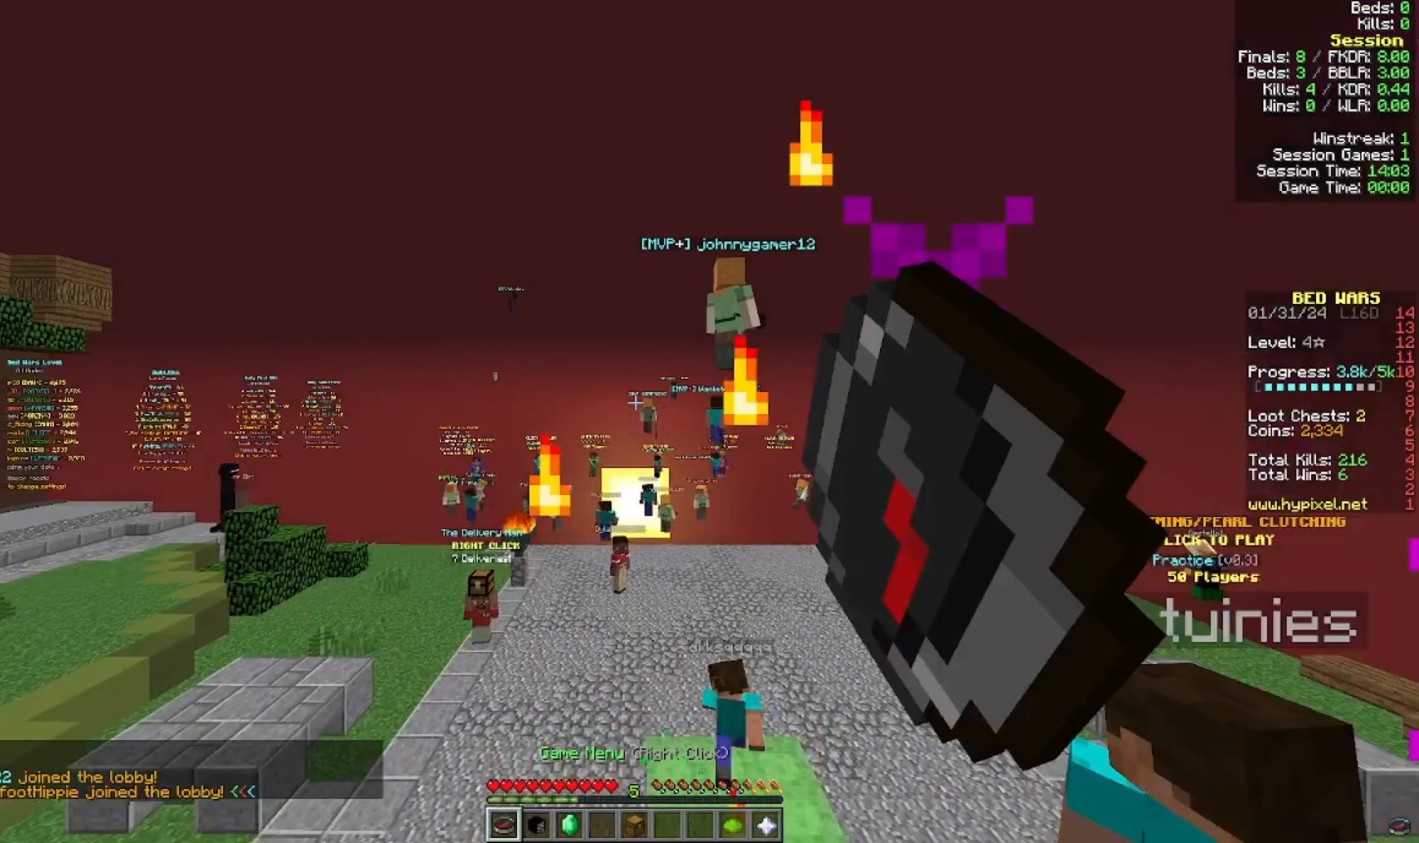
{"keys": [], "mouse": [], "events": [[200, "w", "up"]]}
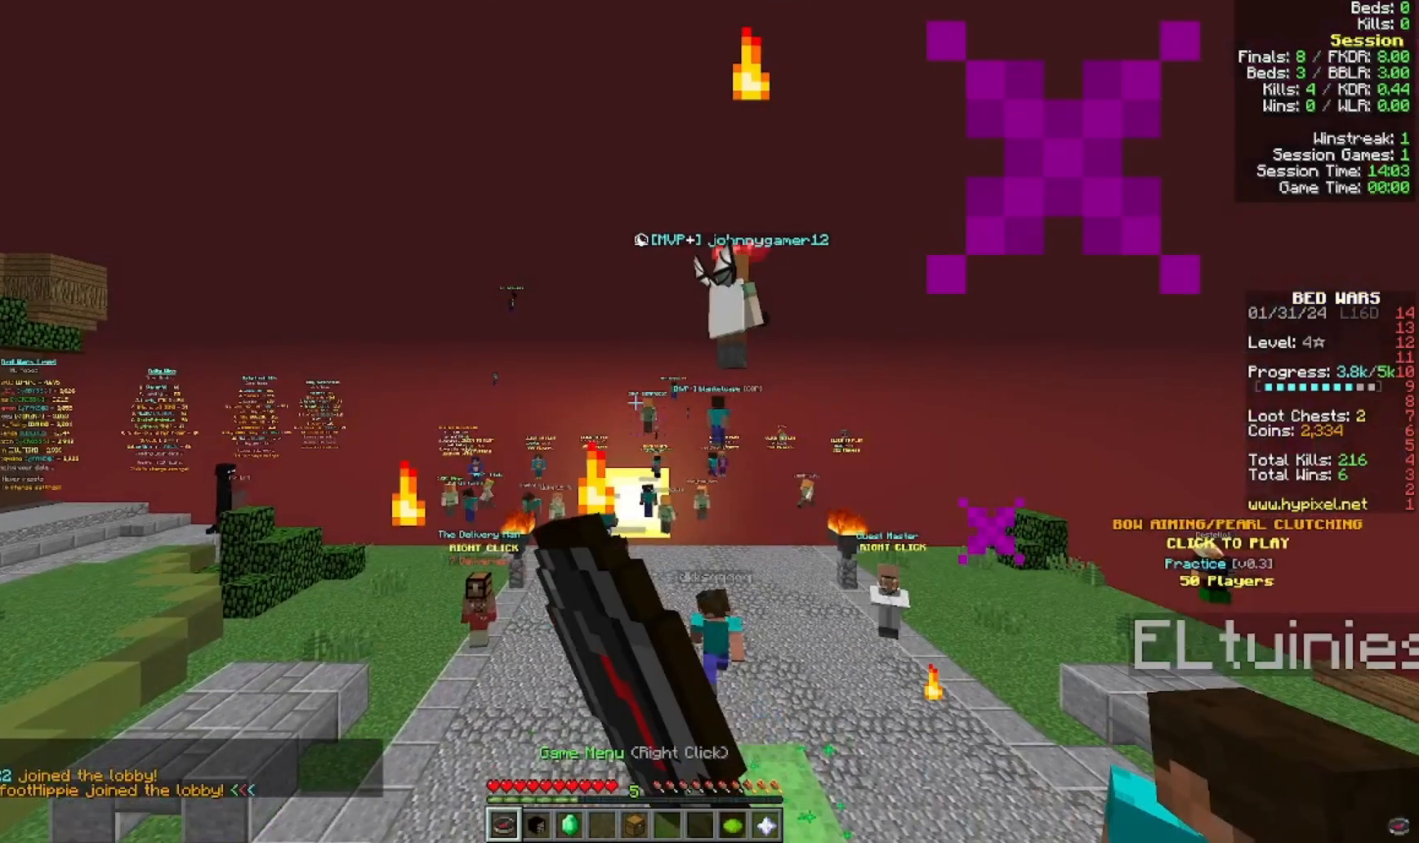
{"keys": ["w"], "mouse": [], "events": [[100, "w", "down"]]}
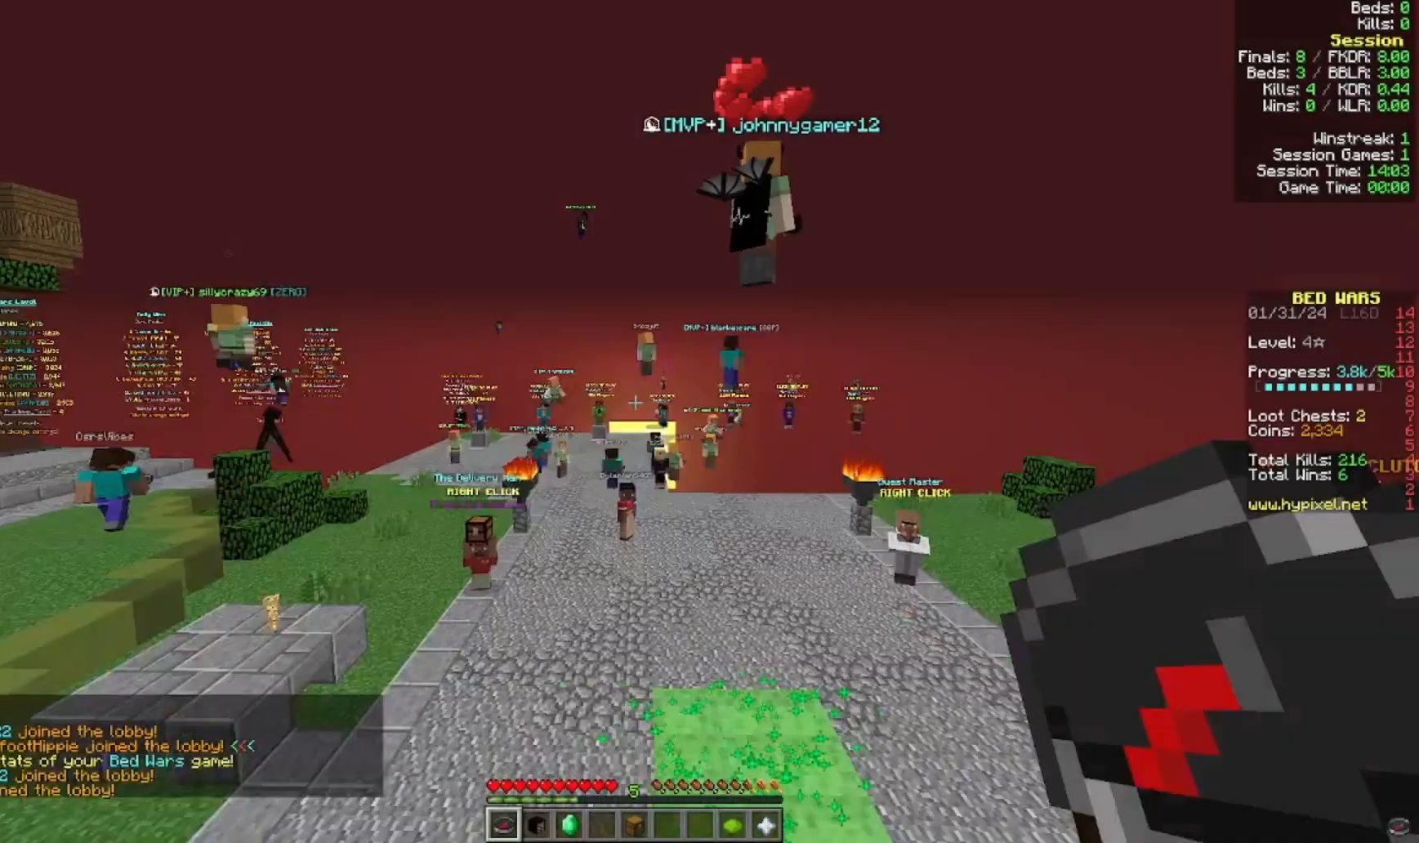
{"keys": ["w"], "mouse": [], "events": []}
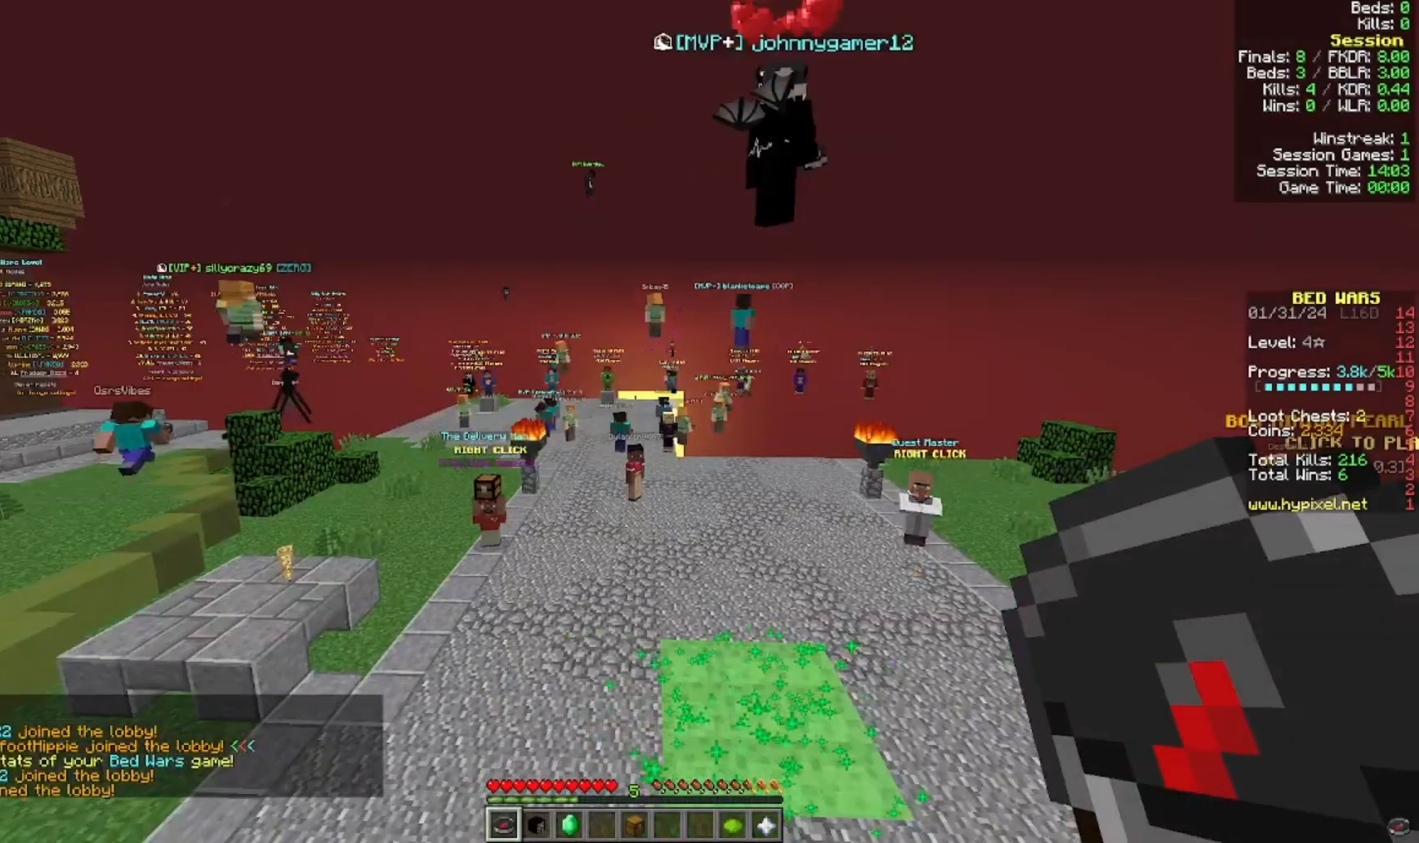
{"keys": ["w"], "mouse": [], "events": []}
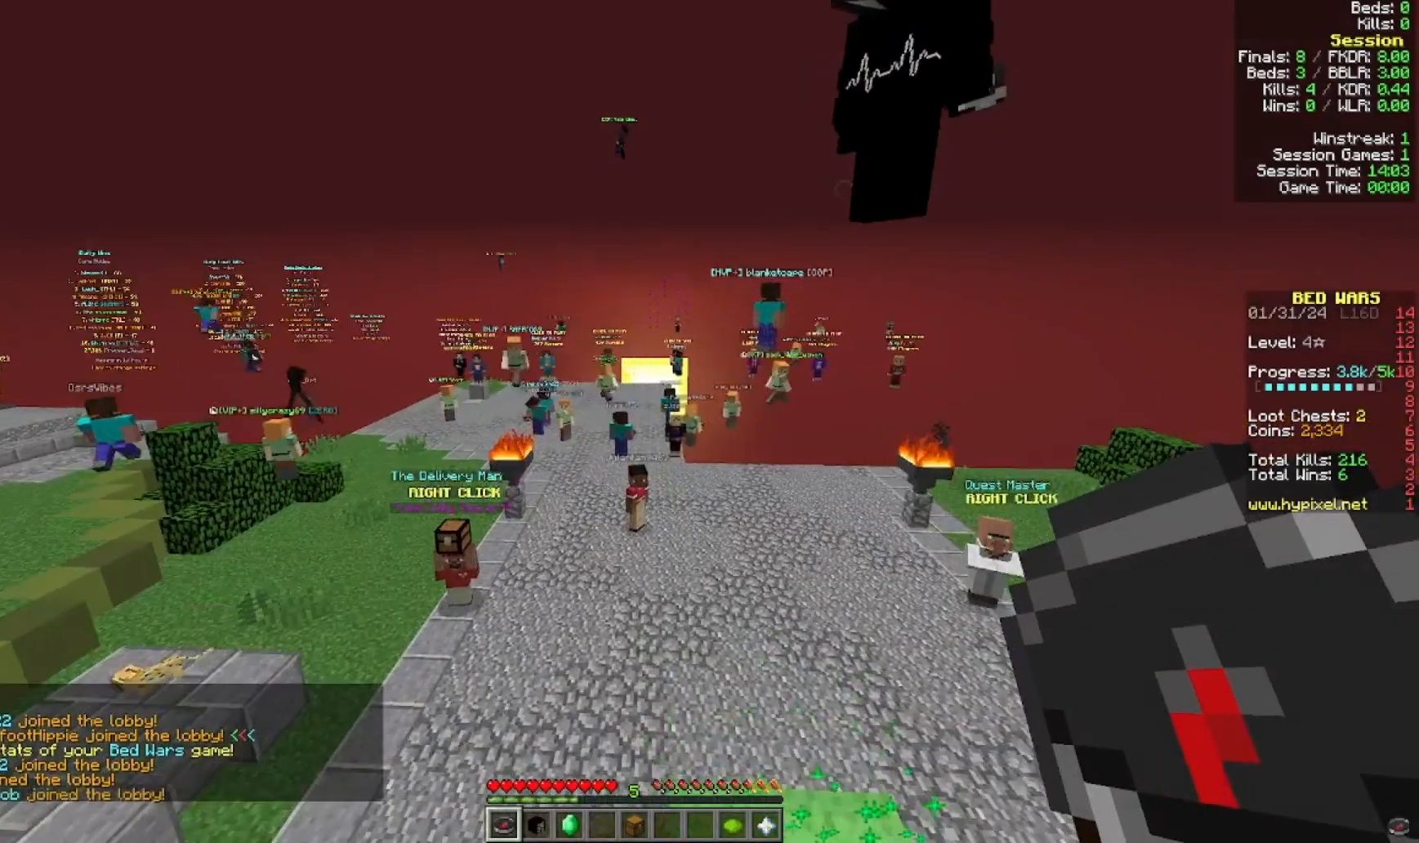
{"keys": ["w"], "mouse": [], "events": []}
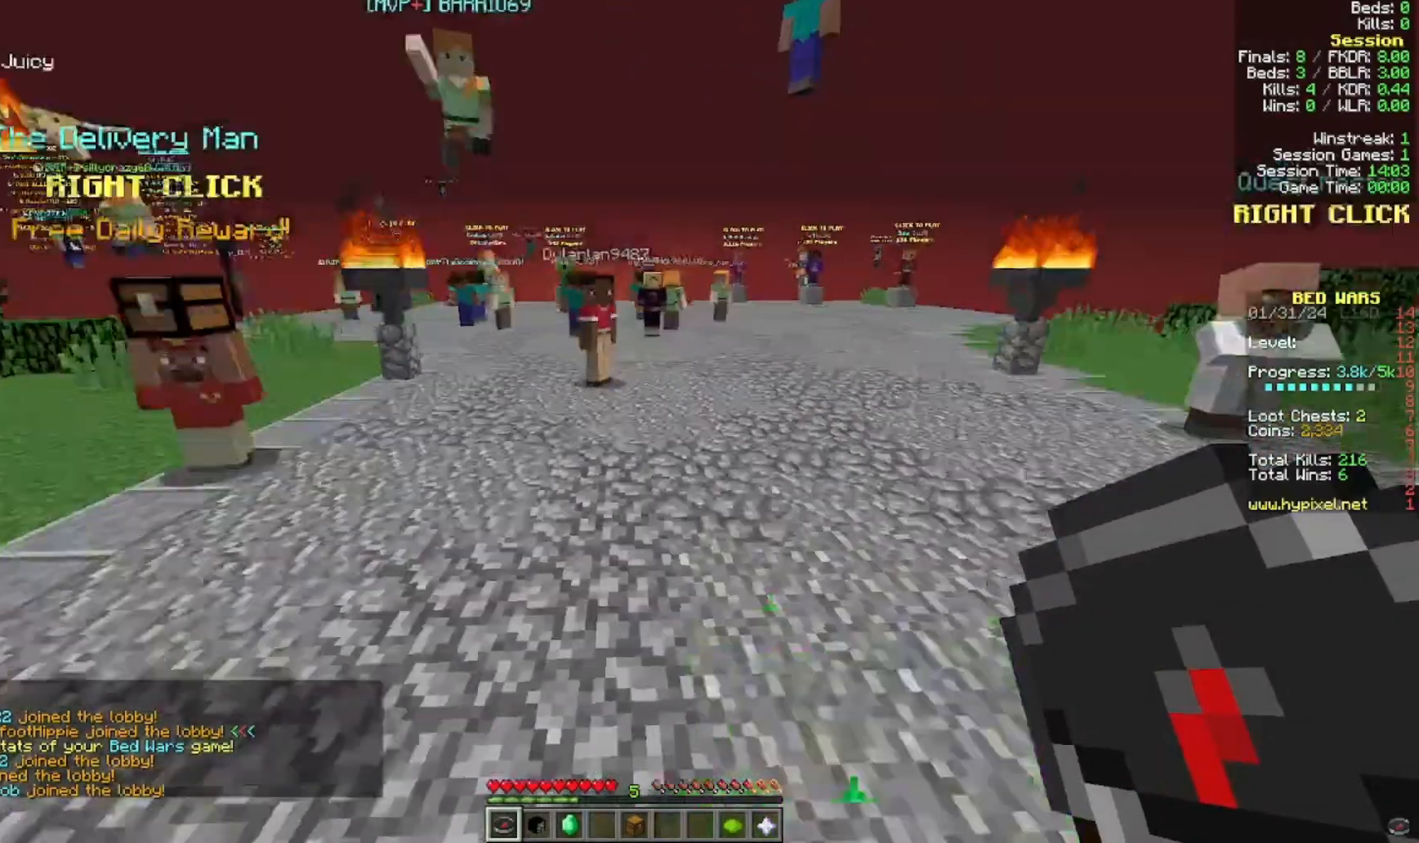
{"keys": ["w"], "mouse": [], "events": []}
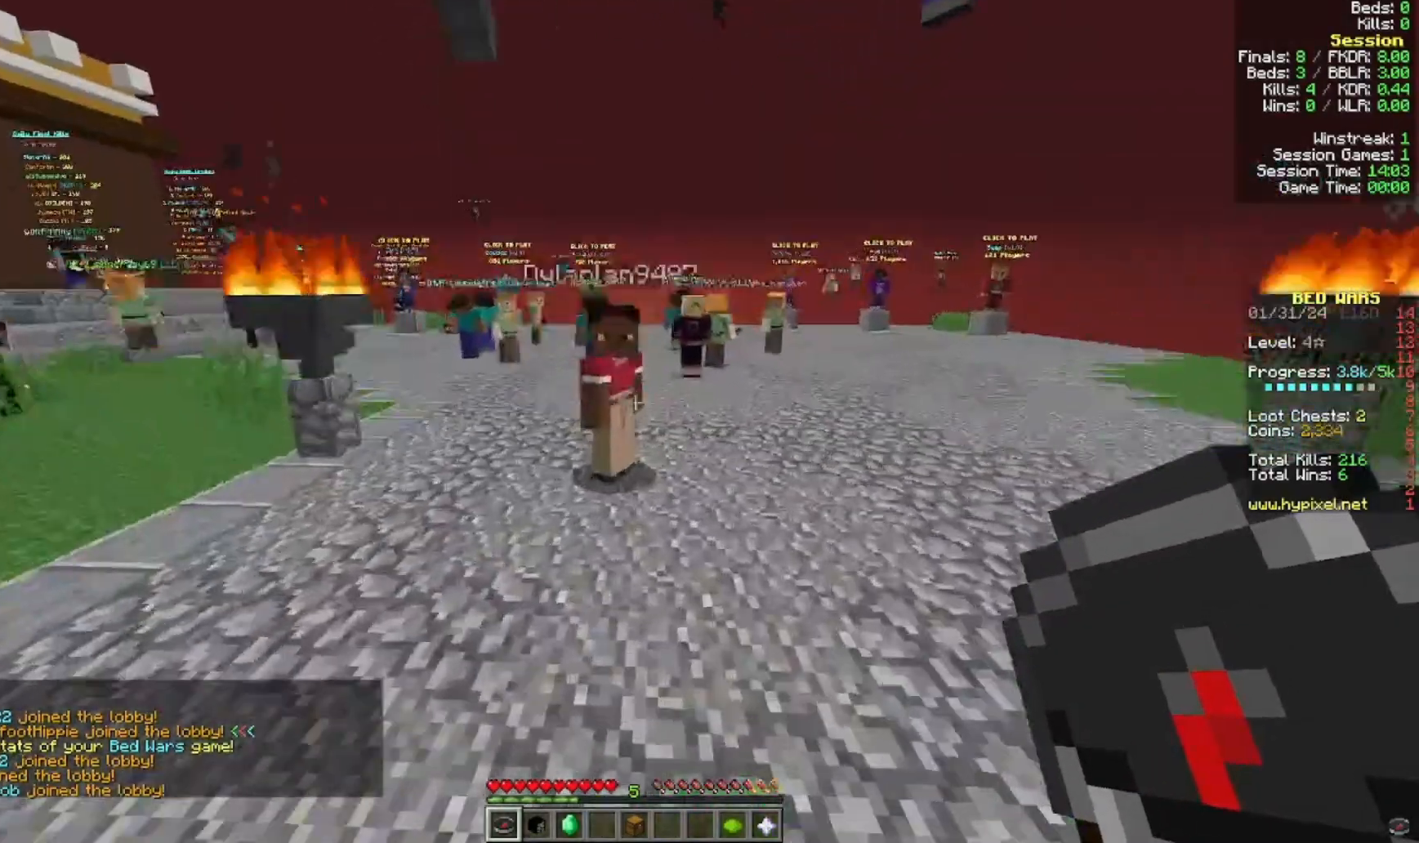
{"keys": ["w"], "mouse": []}
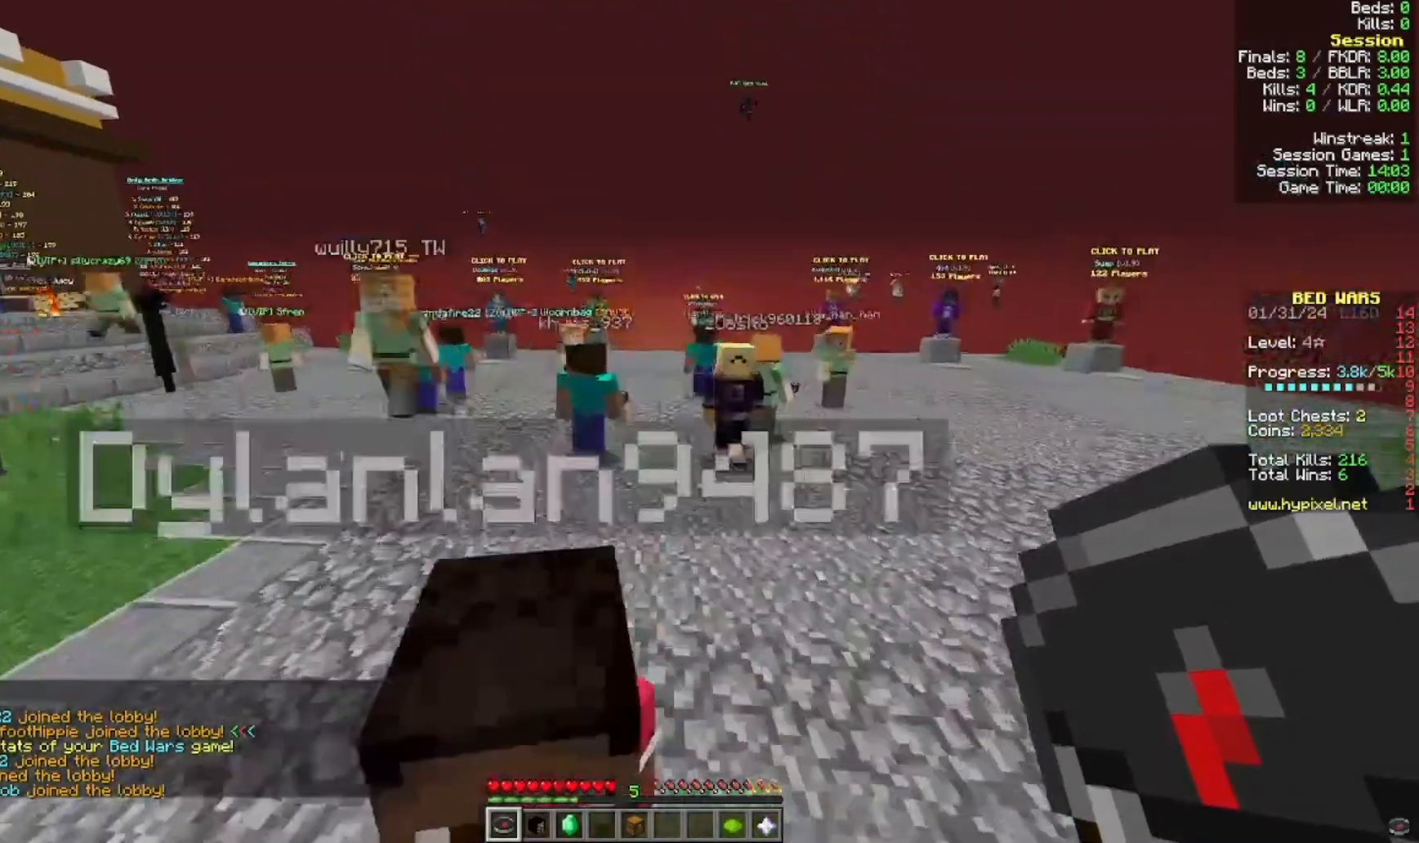
{"keys": [], "mouse": [], "events": [[500, "w", "up"]]}
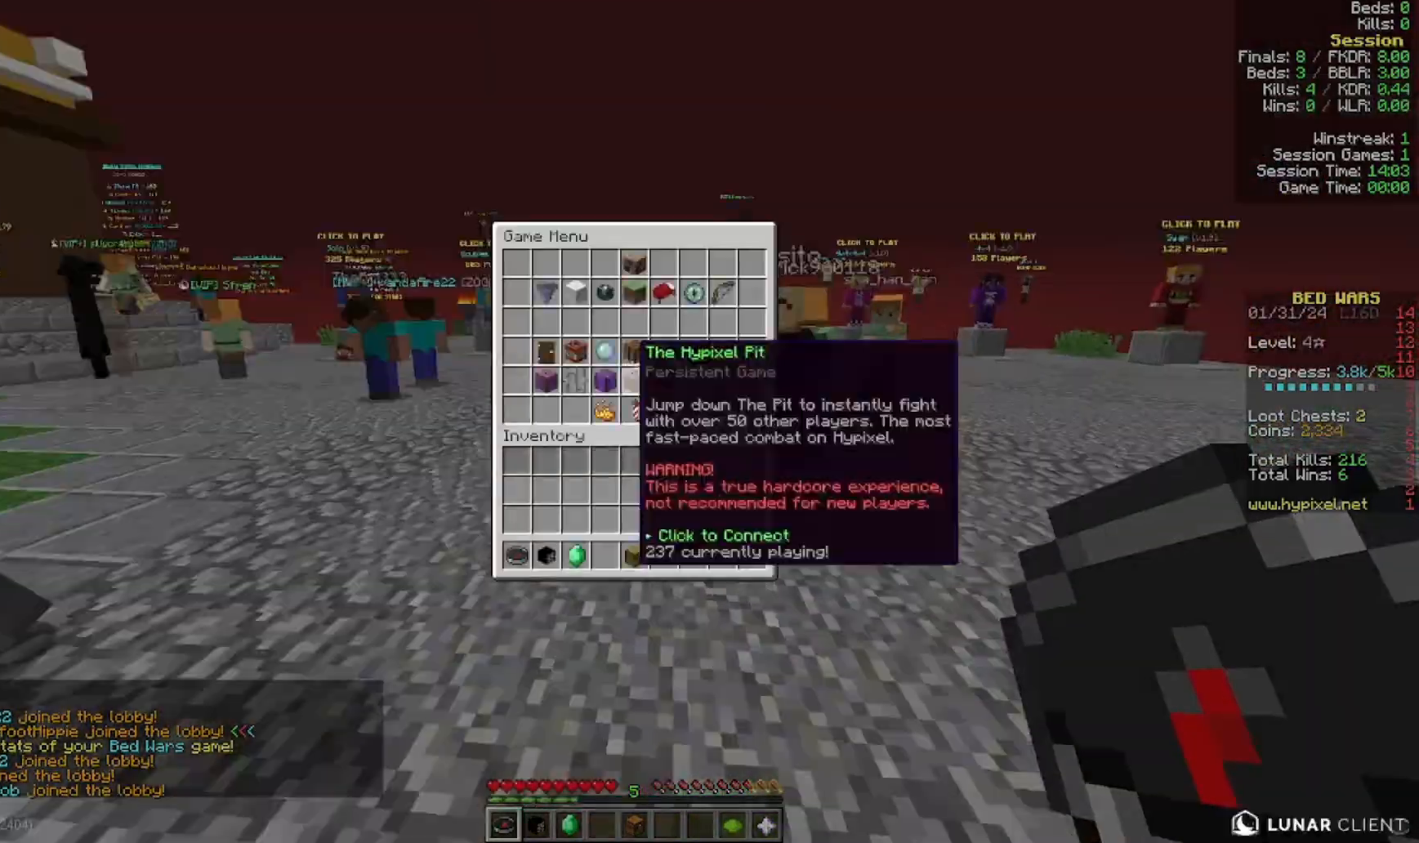
{"keys": ["w"], "mouse": [], "events": [[400, "w", "down"]]}
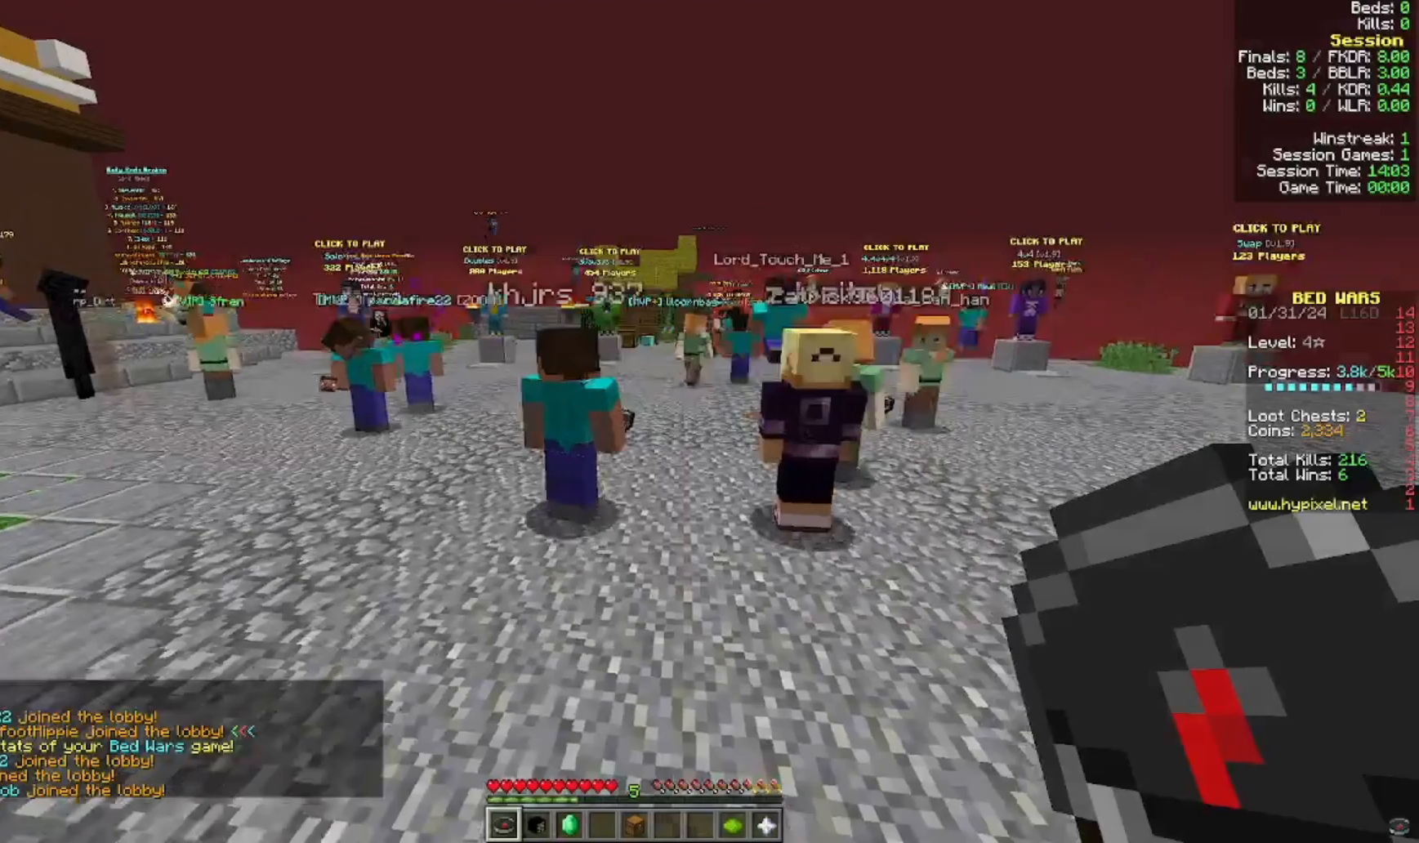
{"keys": ["w"], "mouse": [], "events": []}
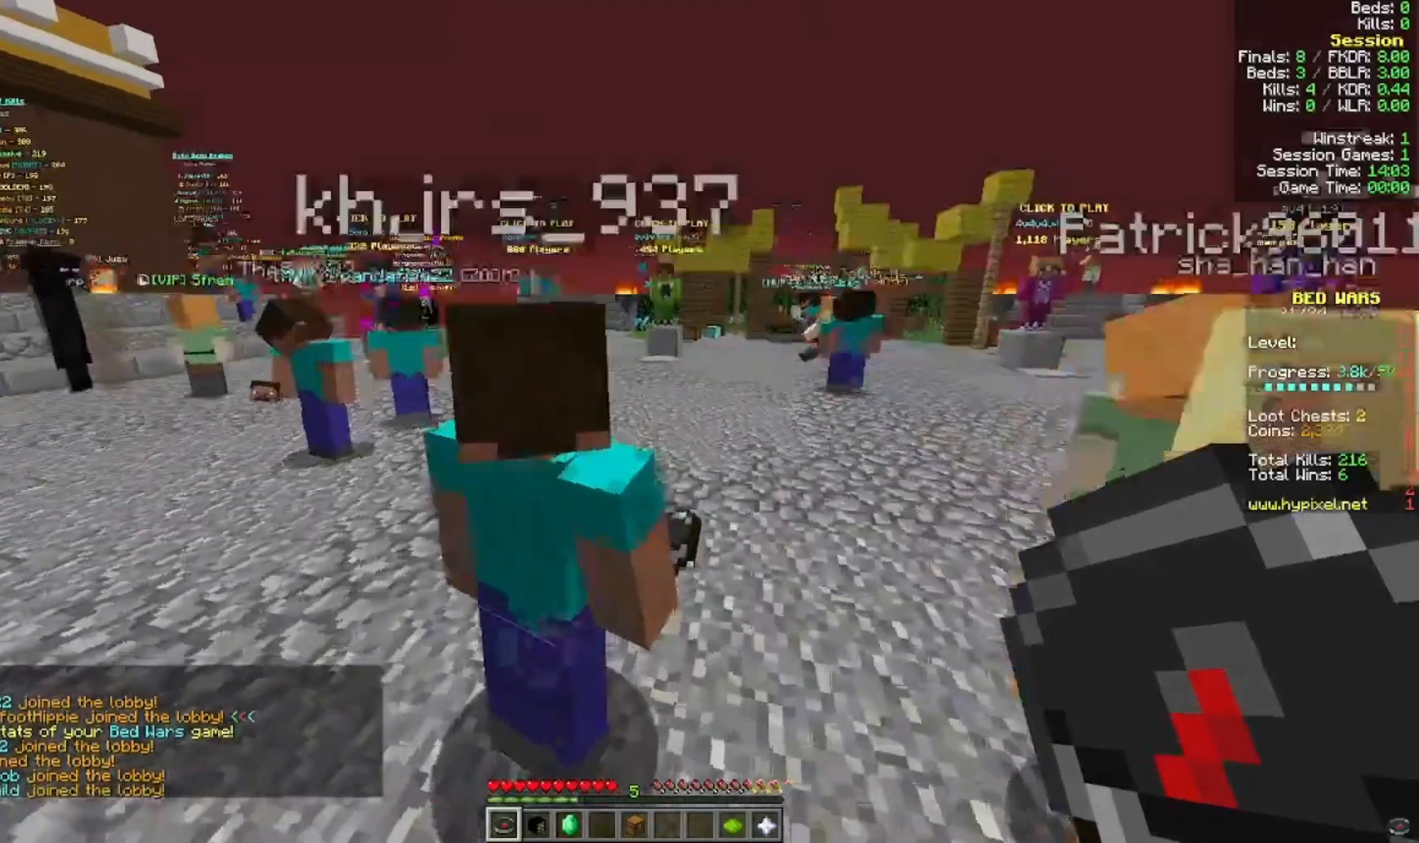
{"keys": ["w"], "mouse": [], "events": [[133, "a", "down"], [300, "a", "up"]]}
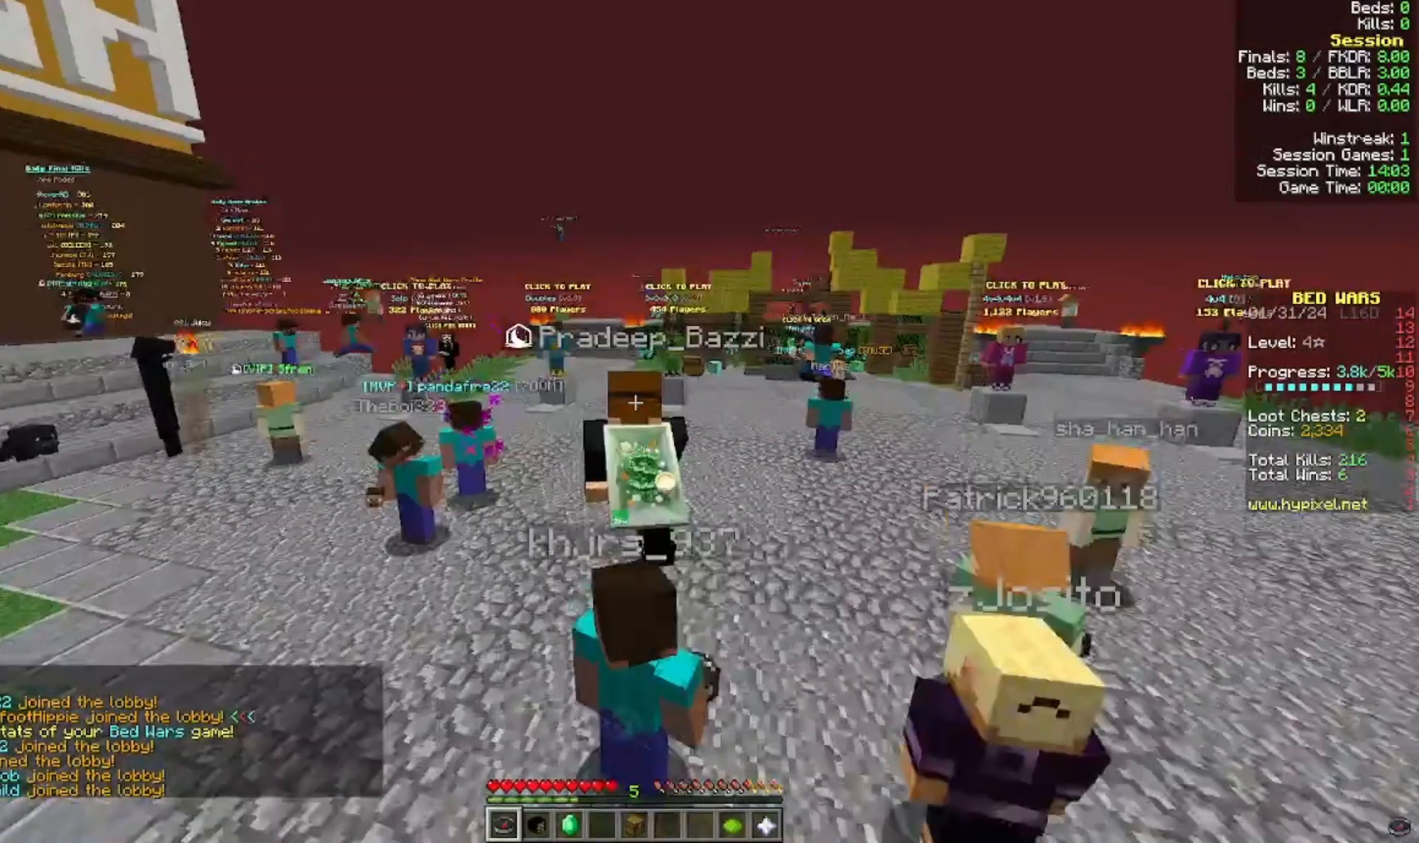
{"keys": ["a", "w"], "mouse": [], "events": [[100, "a", "down"]]}
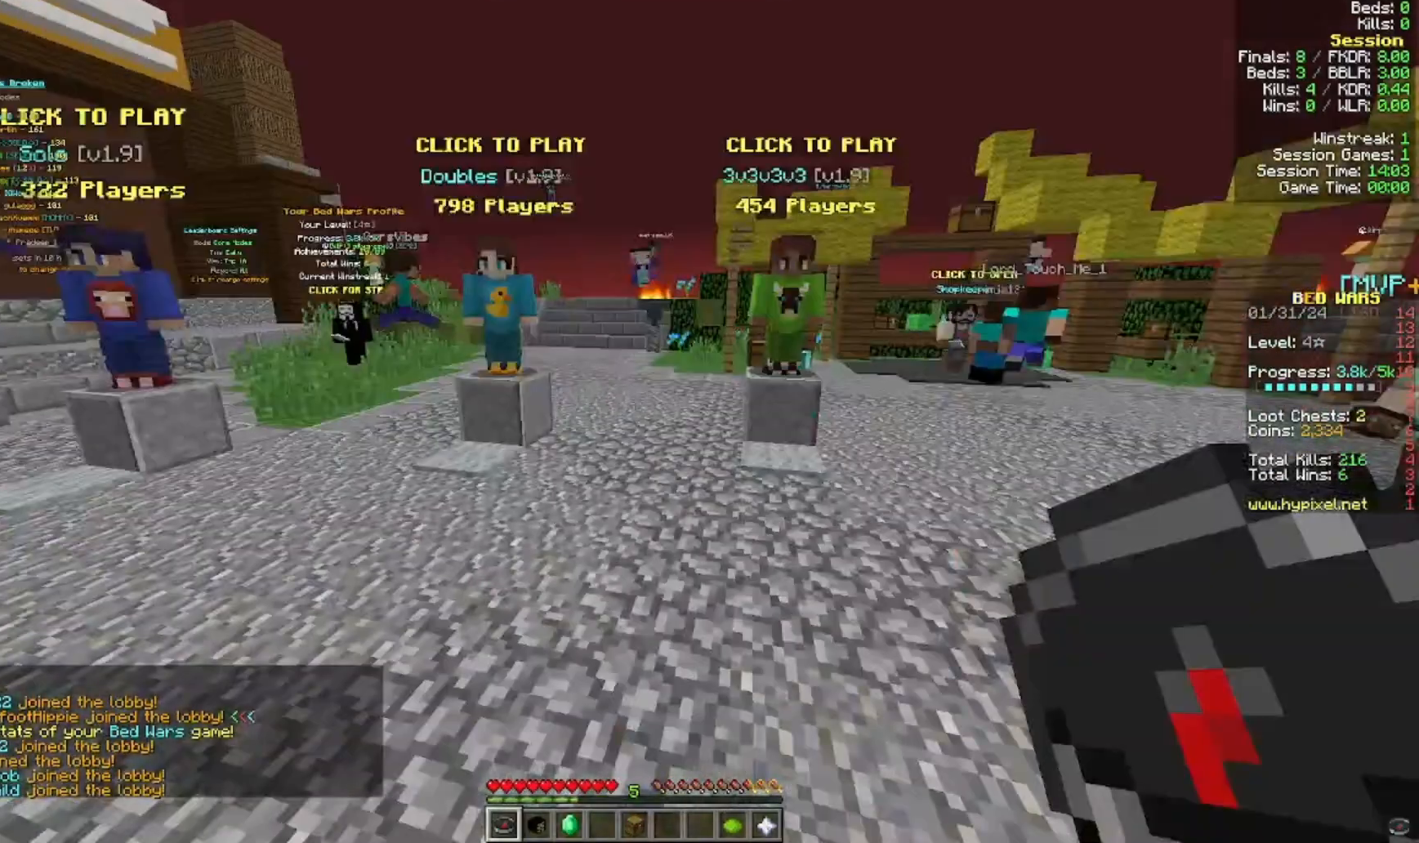
{"keys": ["a", "w"], "mouse": [], "events": []}
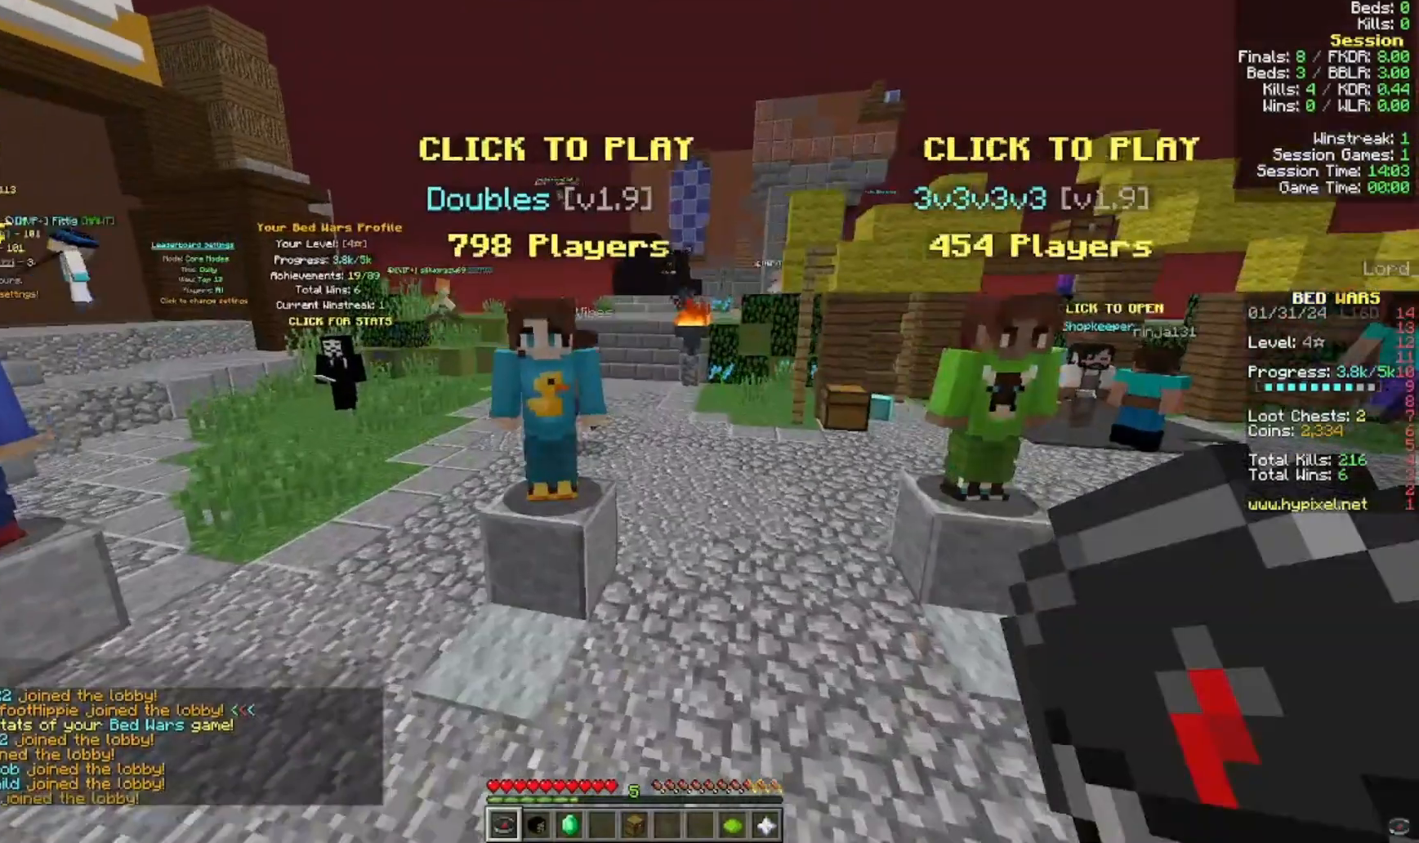
{"keys": [], "mouse": [], "events": [[133, "a", "up"], [400, "w", "up"]]}
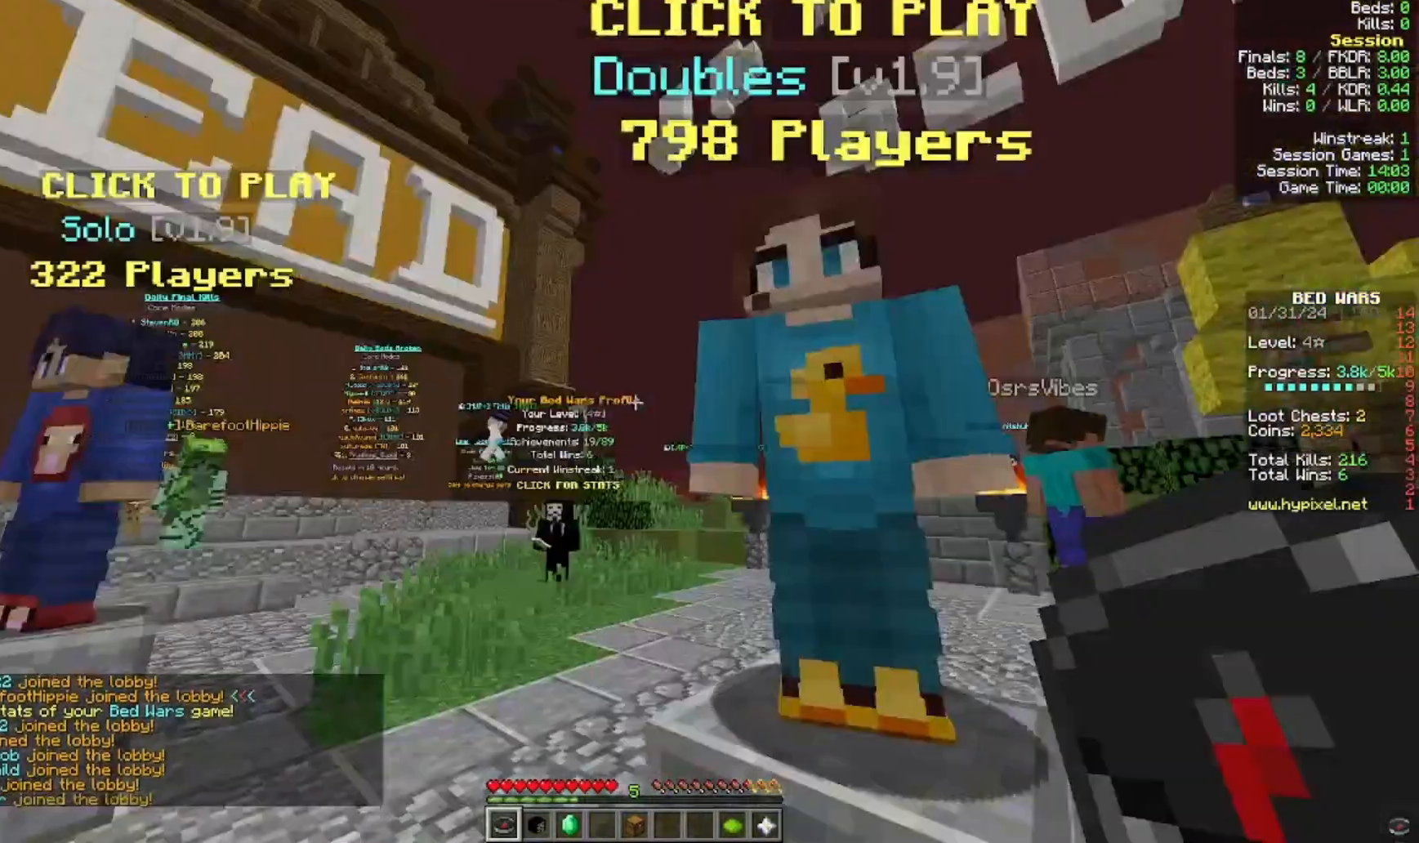
{"keys": [], "mouse": [], "events": []}
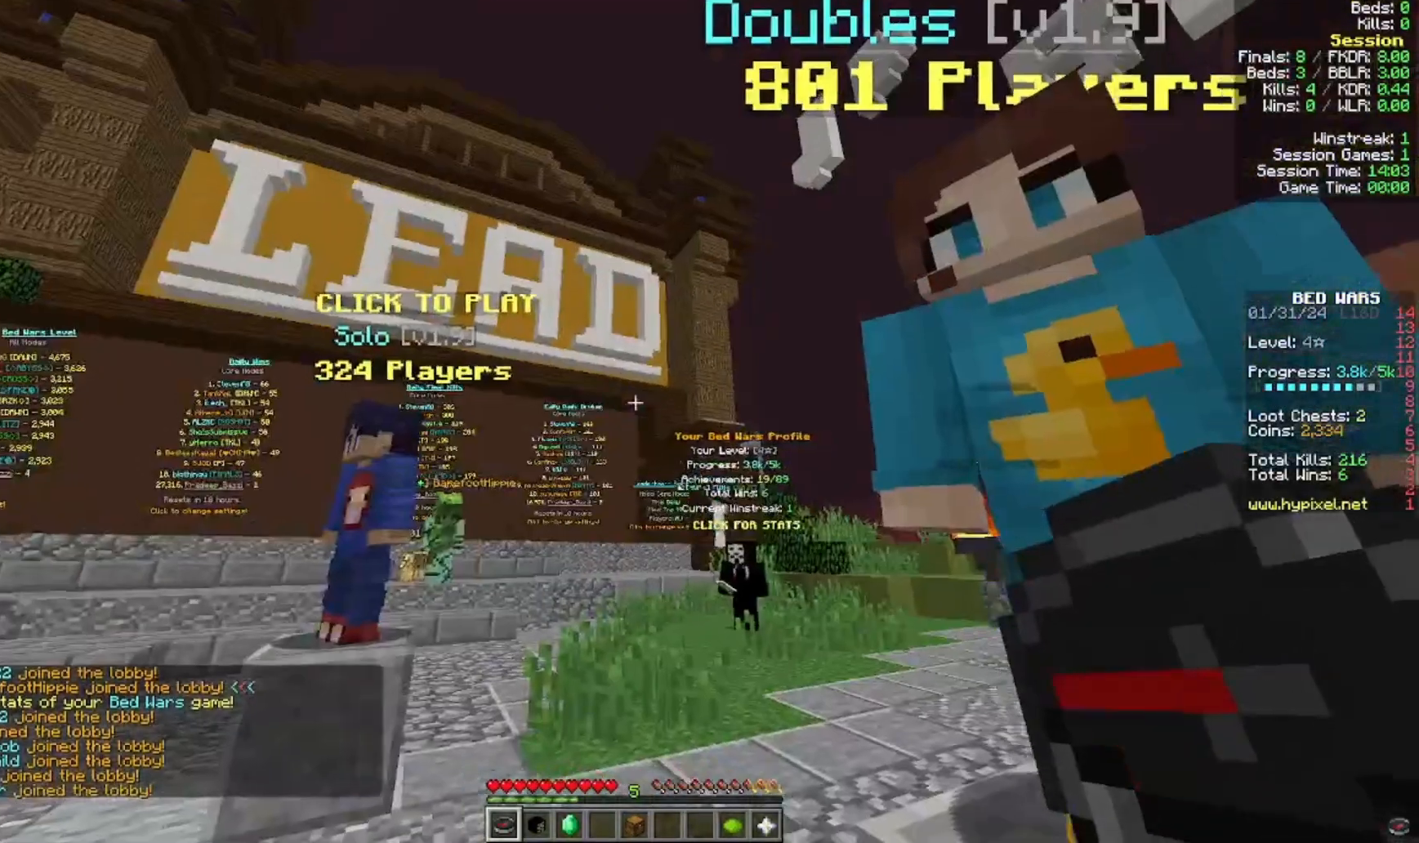
{"keys": [], "mouse": [], "events": []}
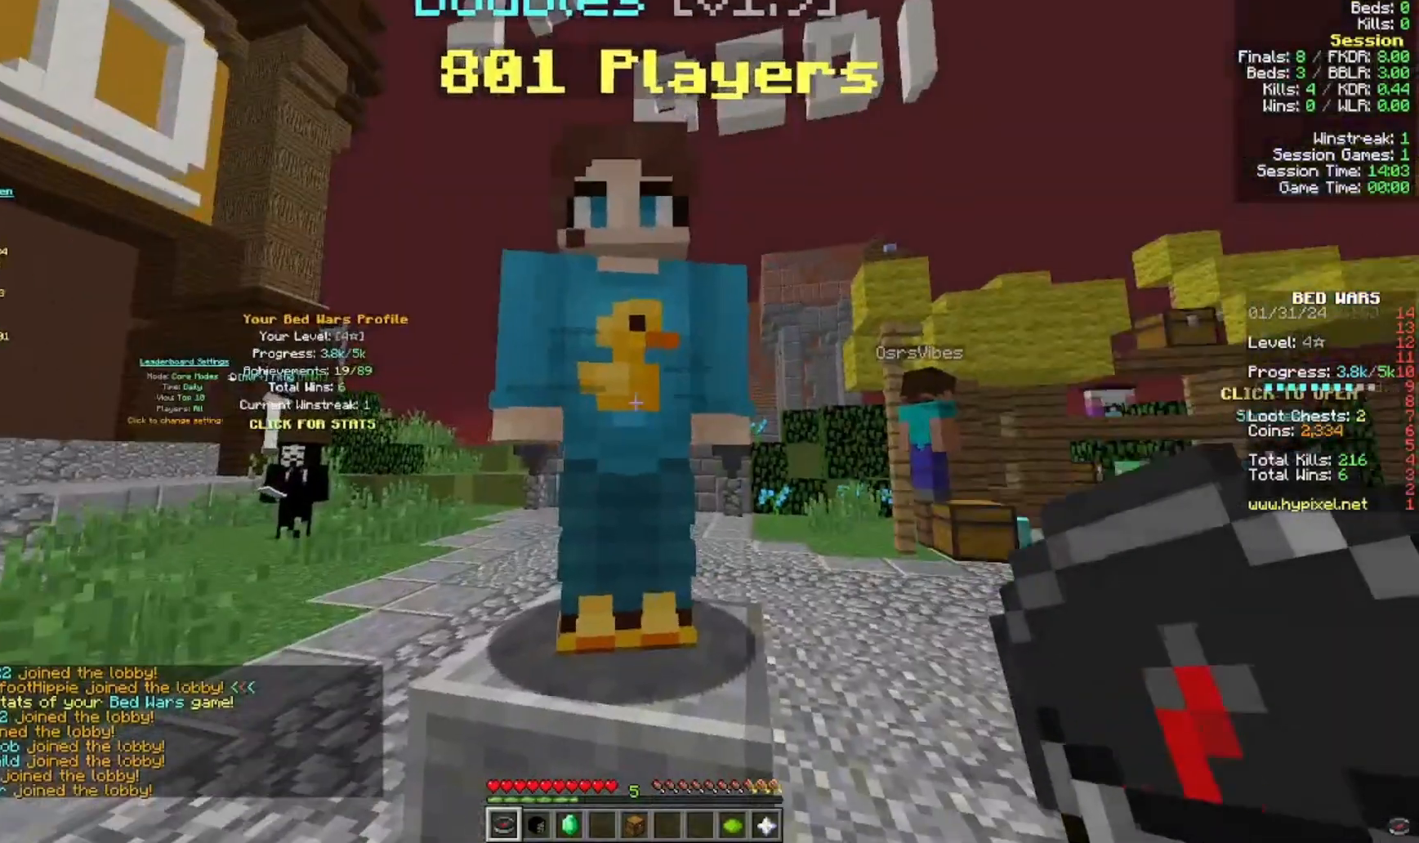
{"keys": [], "mouse": ["right"]}
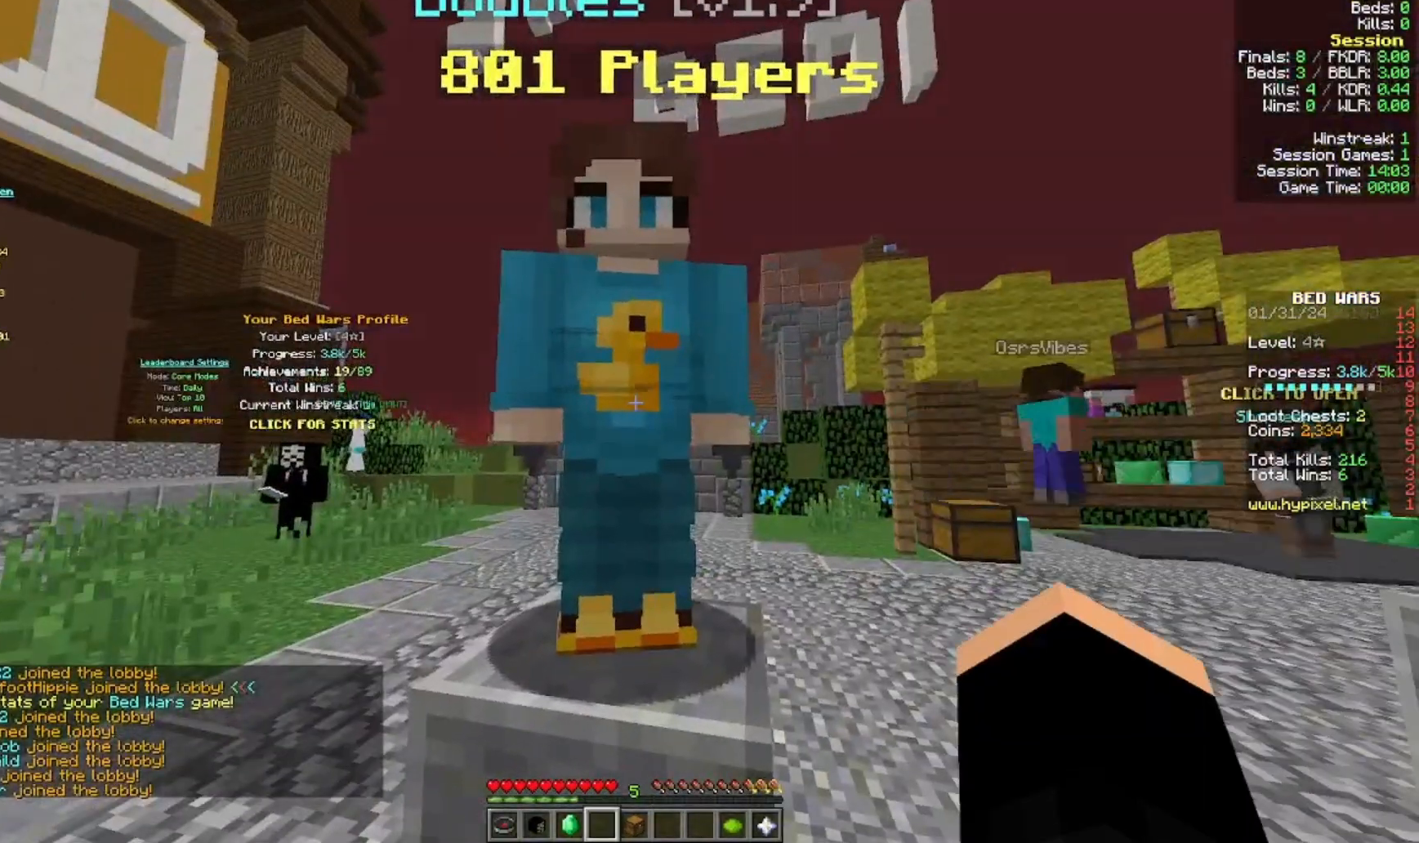
{"keys": [], "mouse": [], "events": [[33, "mouse_right", "up"]]}